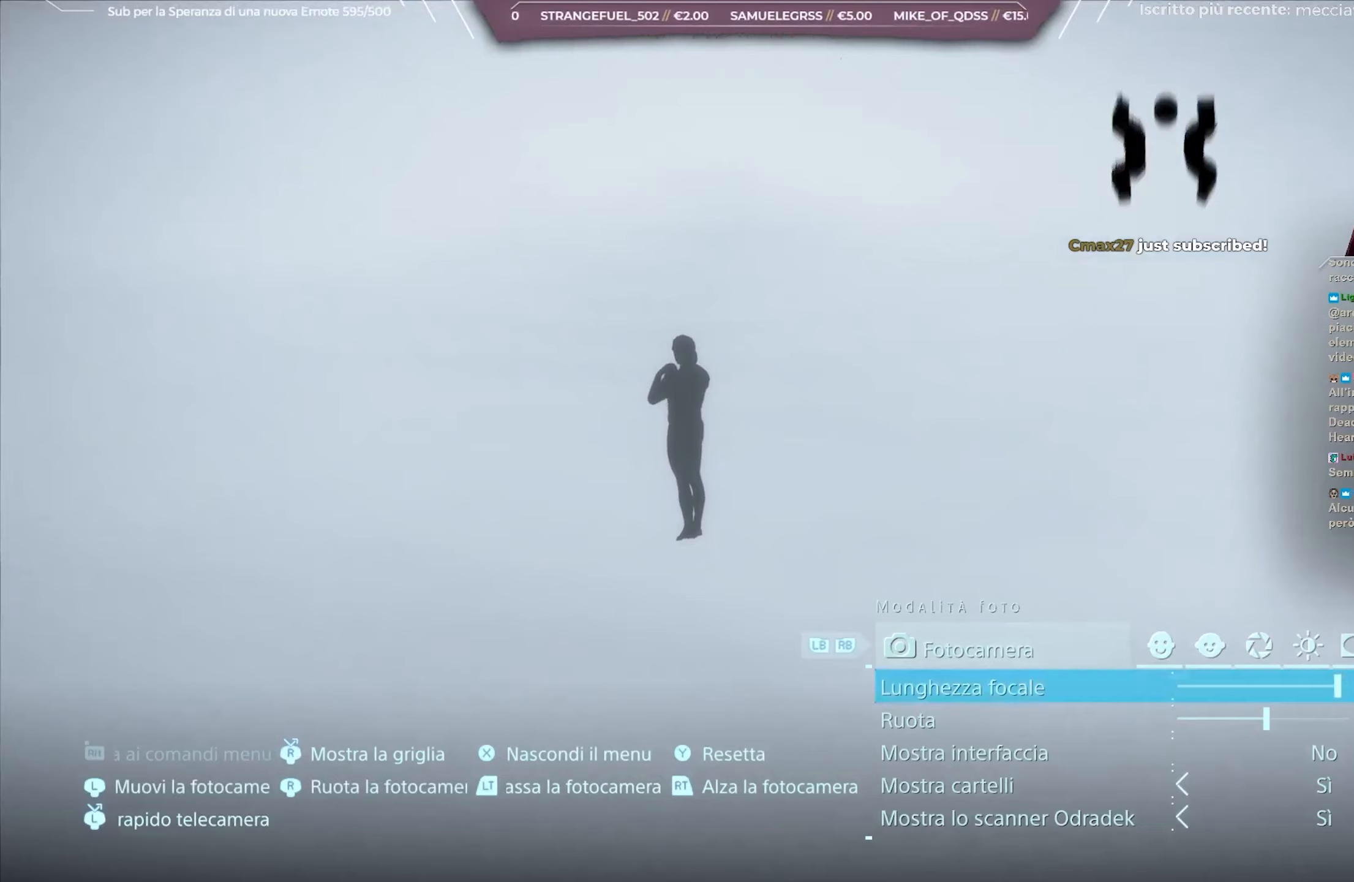
Gameplay with a controller (Xbox layout); each line is a JSON object with the inputs held at the frame after it. "events" lists button and stick changes between this image and that frame as [ms after this image, input, new state], when the widget could be followed in between.
{"buttons": ["DPAD_LEFT"], "left_stick": "center", "right_stick": "center", "events": []}
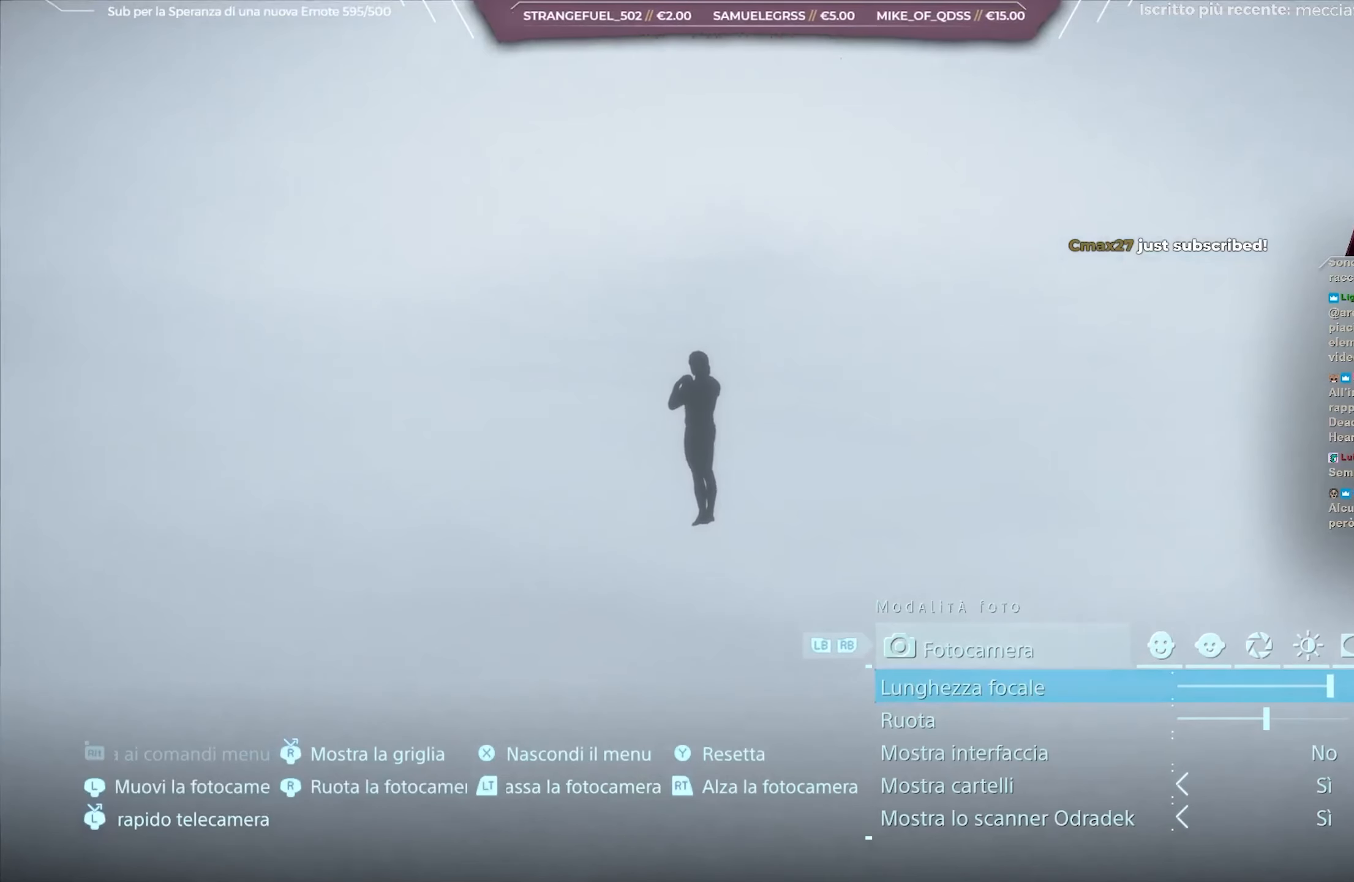
{"buttons": ["DPAD_LEFT"], "left_stick": "center", "right_stick": "center", "events": []}
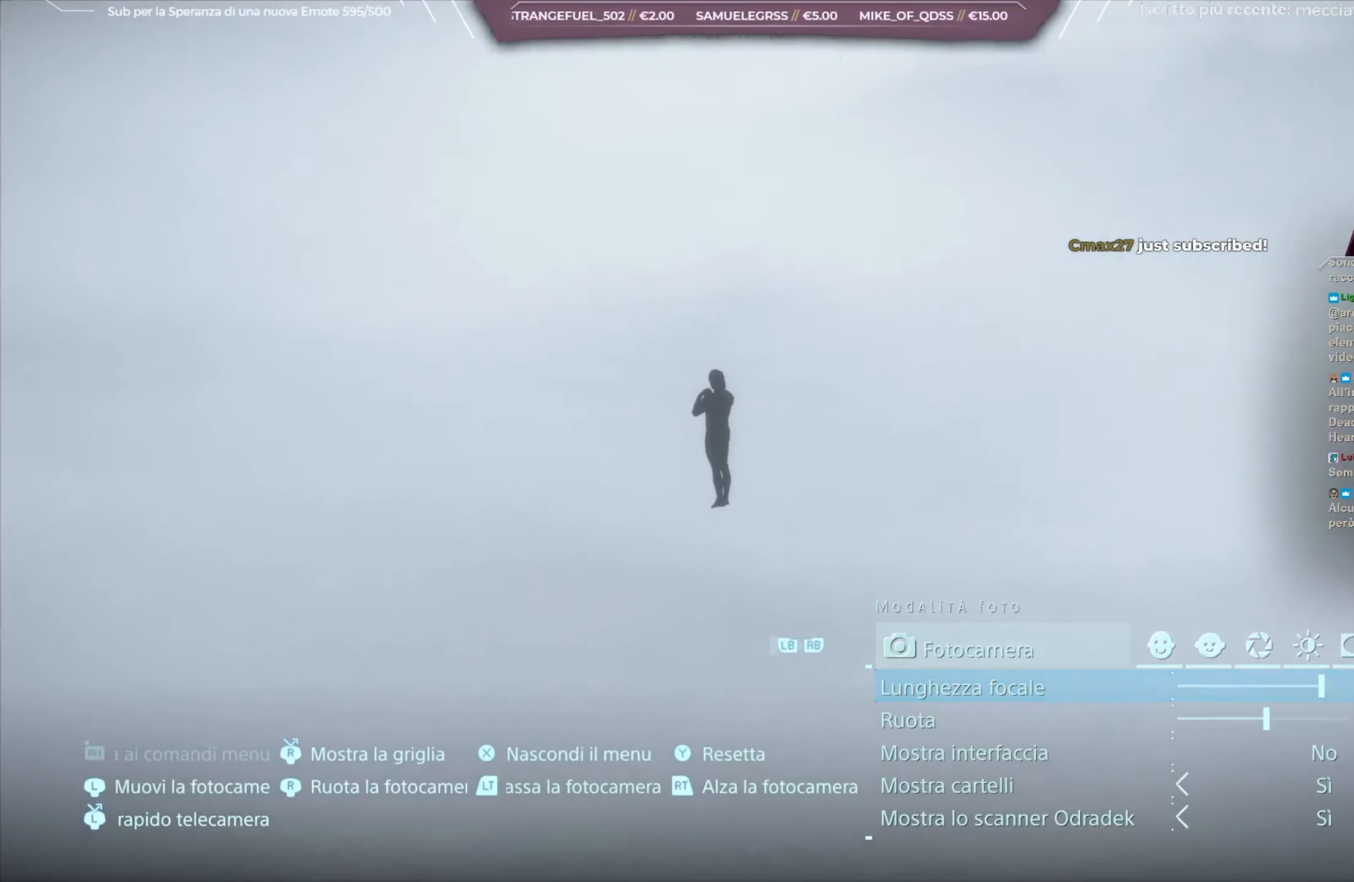
{"buttons": ["DPAD_LEFT"], "left_stick": "center", "right_stick": "center", "events": []}
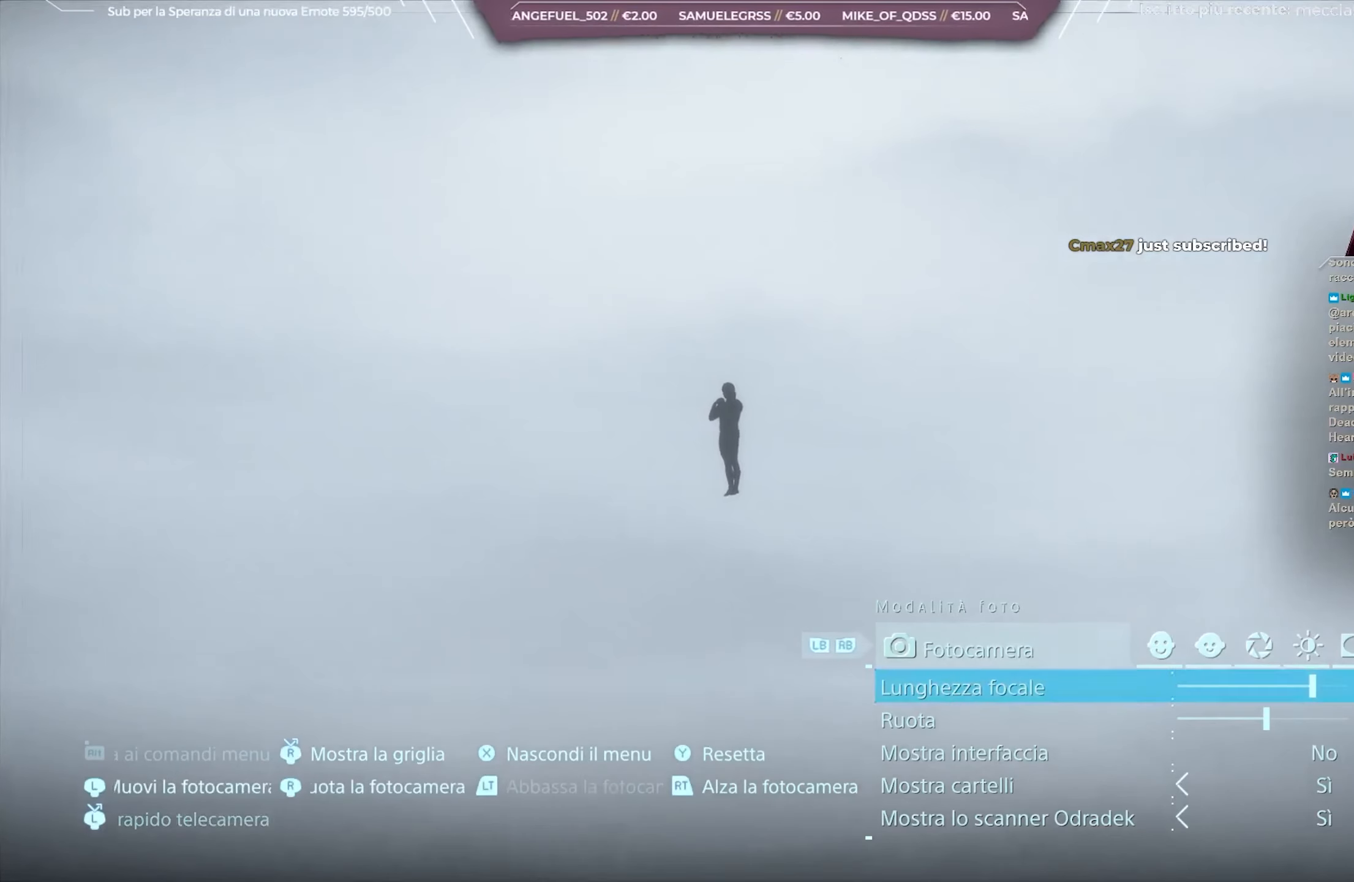
{"buttons": ["DPAD_LEFT"], "left_stick": "center", "right_stick": "center", "events": []}
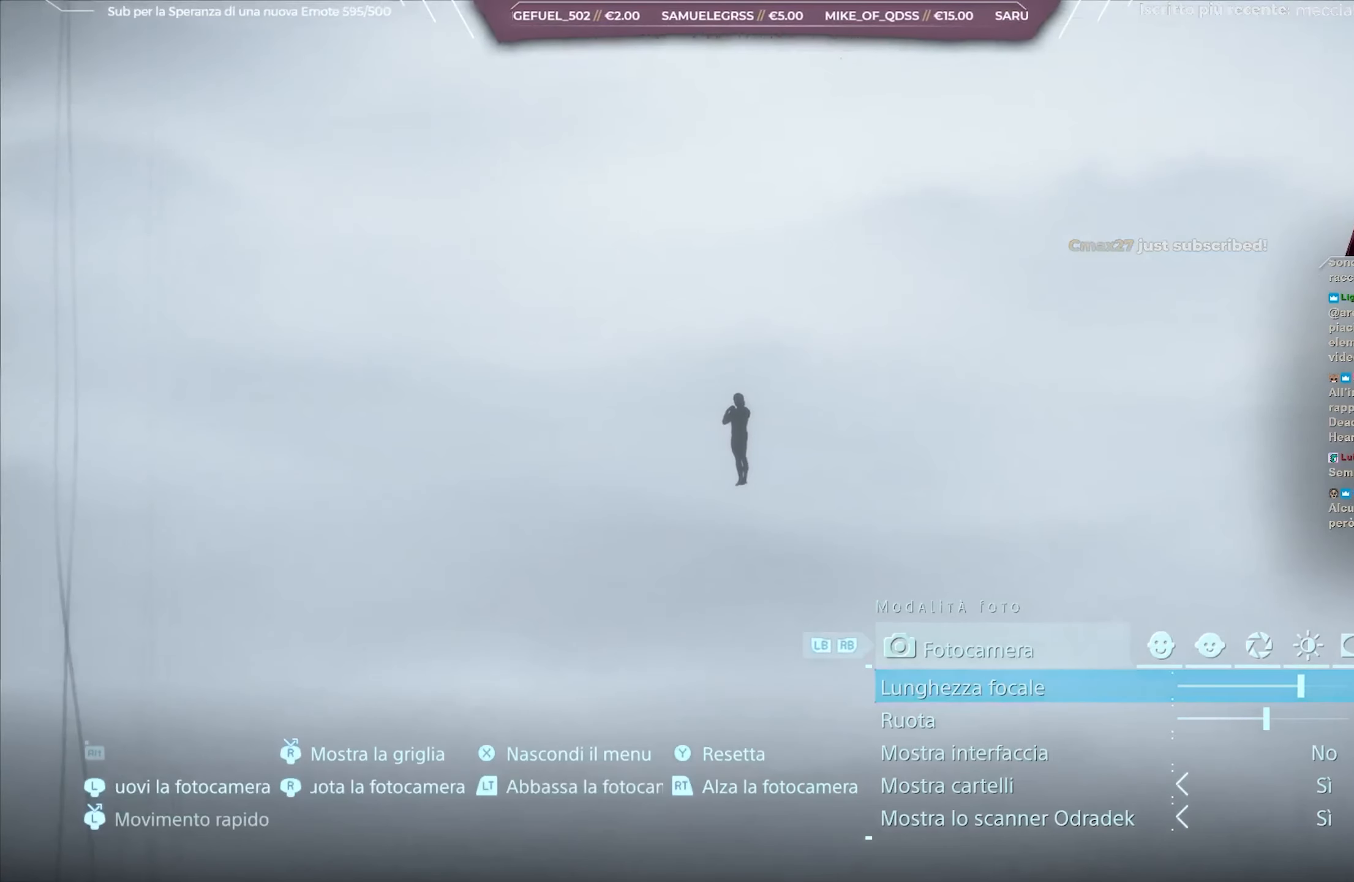
{"buttons": ["DPAD_LEFT"], "left_stick": "center", "right_stick": "center", "events": []}
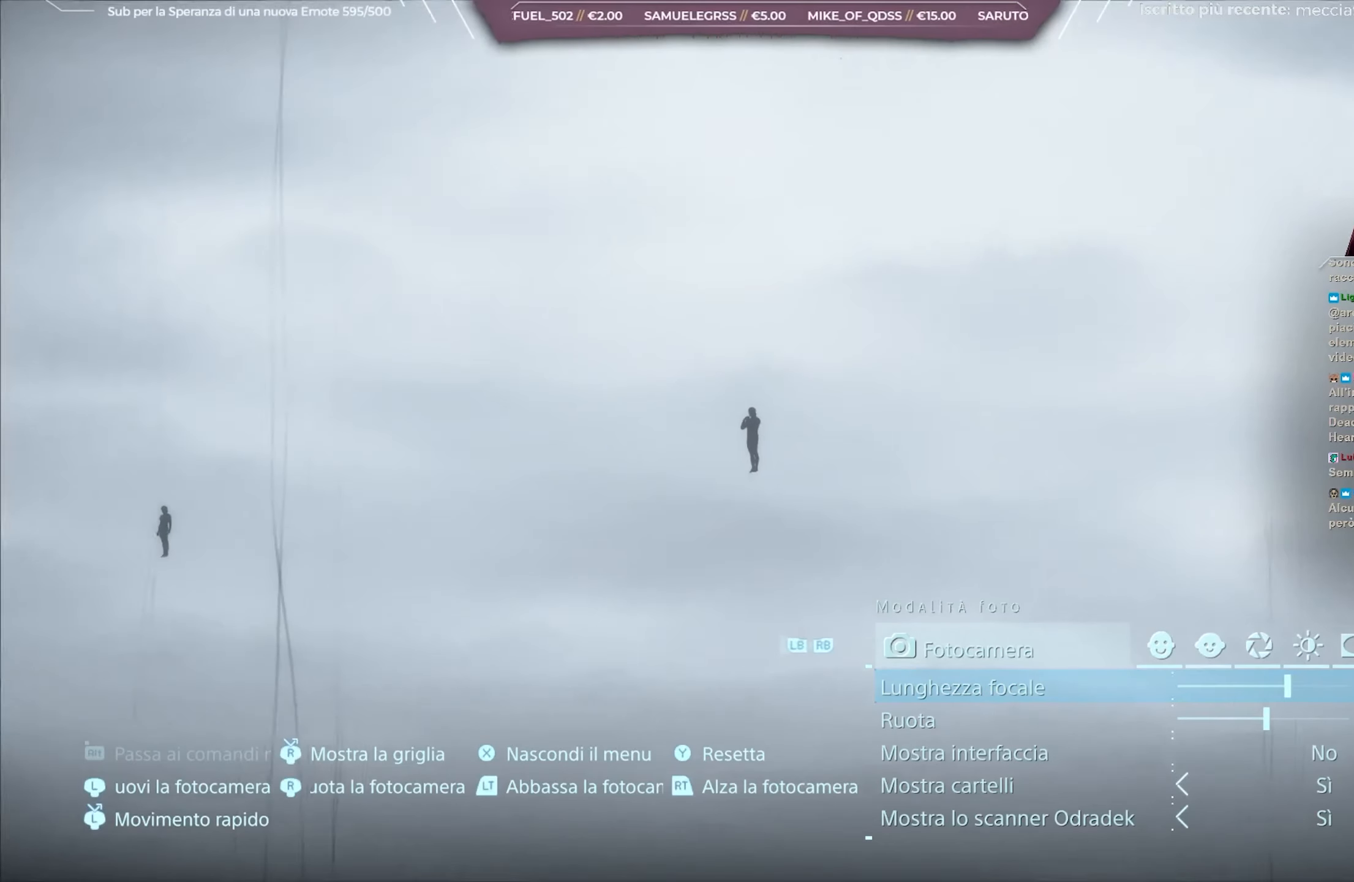
{"buttons": ["DPAD_LEFT"], "left_stick": "center", "right_stick": "center", "events": []}
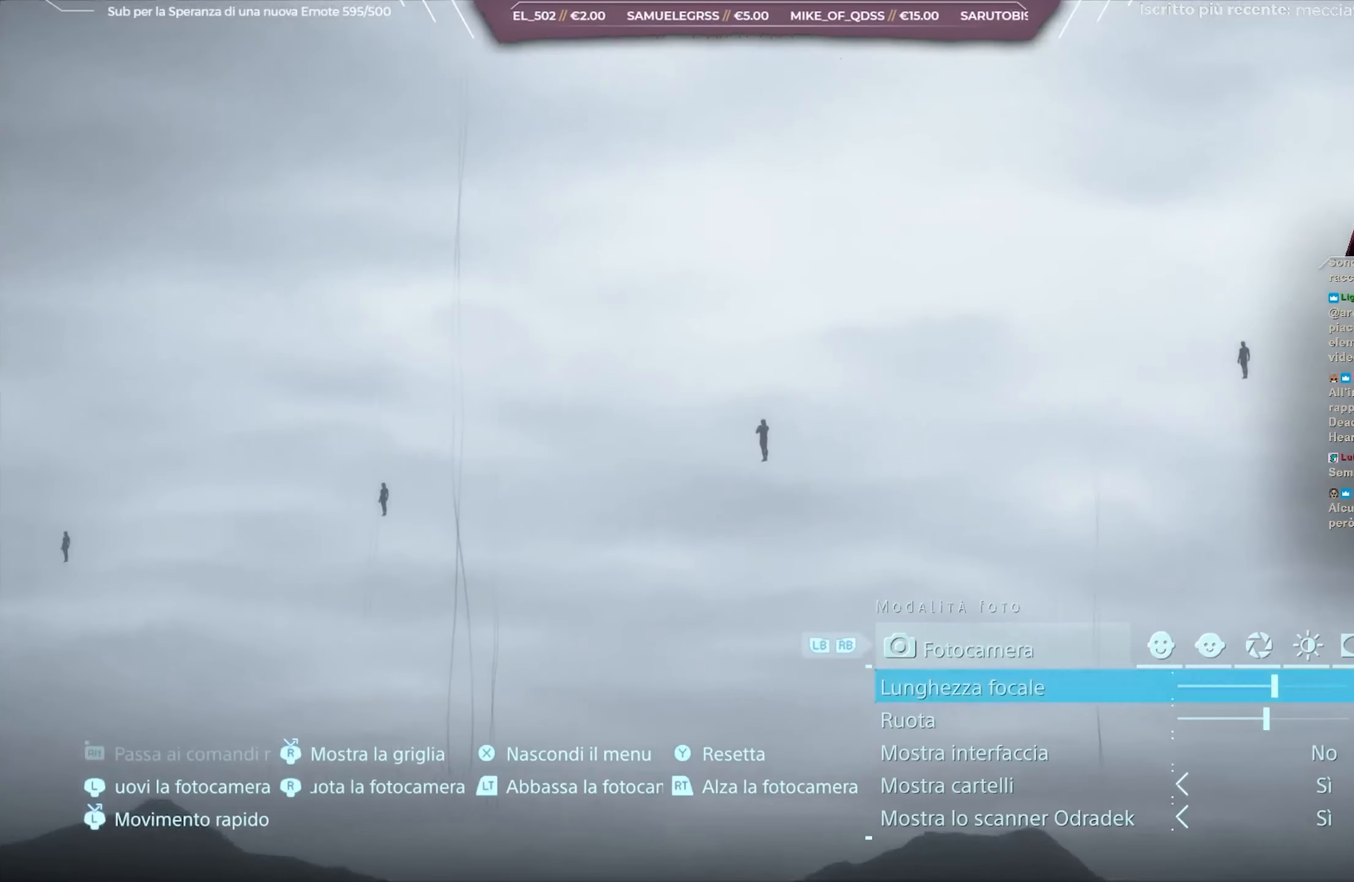
{"buttons": ["DPAD_LEFT"], "left_stick": "center", "right_stick": "center", "events": []}
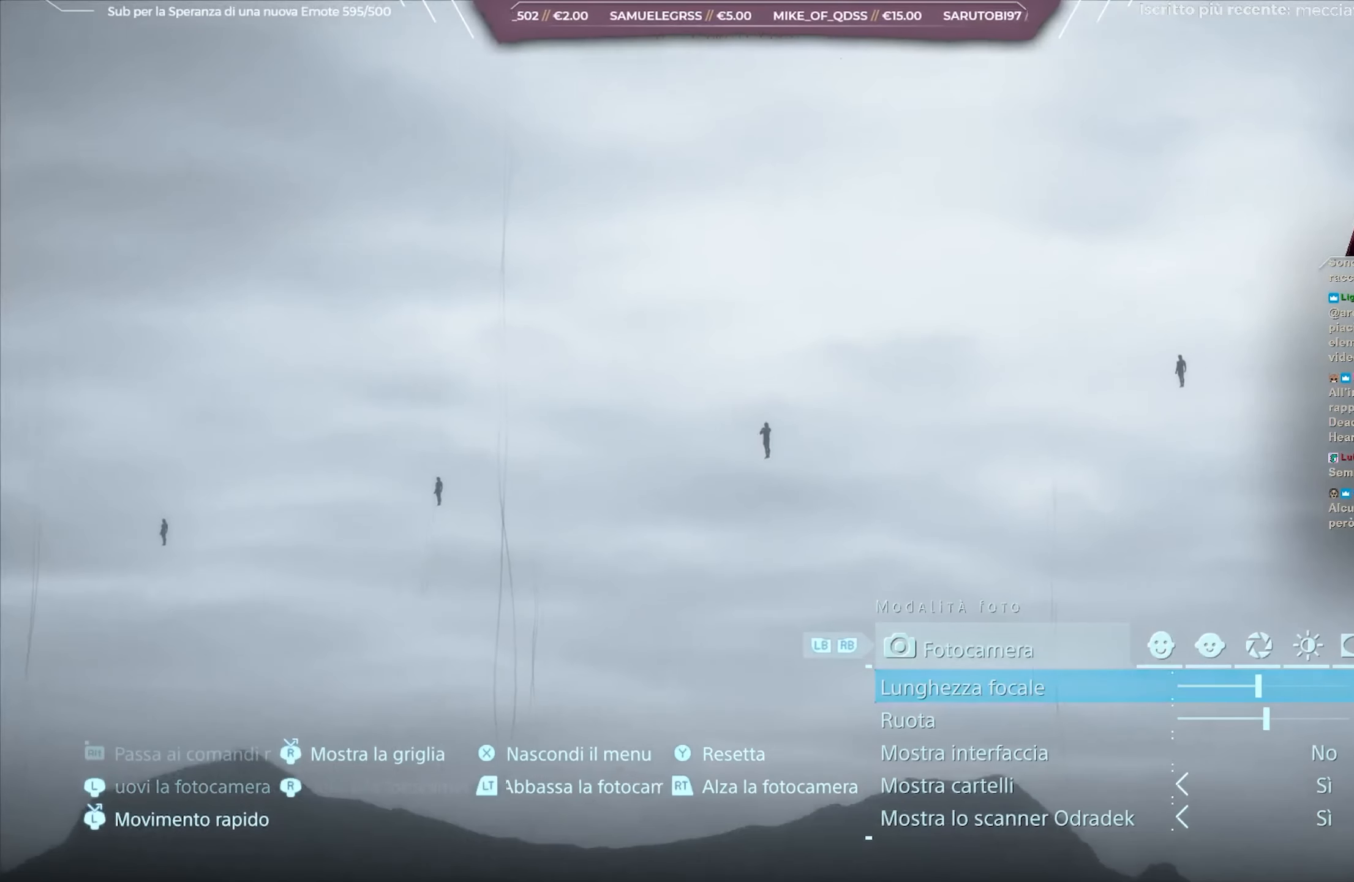
{"buttons": ["DPAD_LEFT"], "left_stick": "center", "right_stick": "center", "events": []}
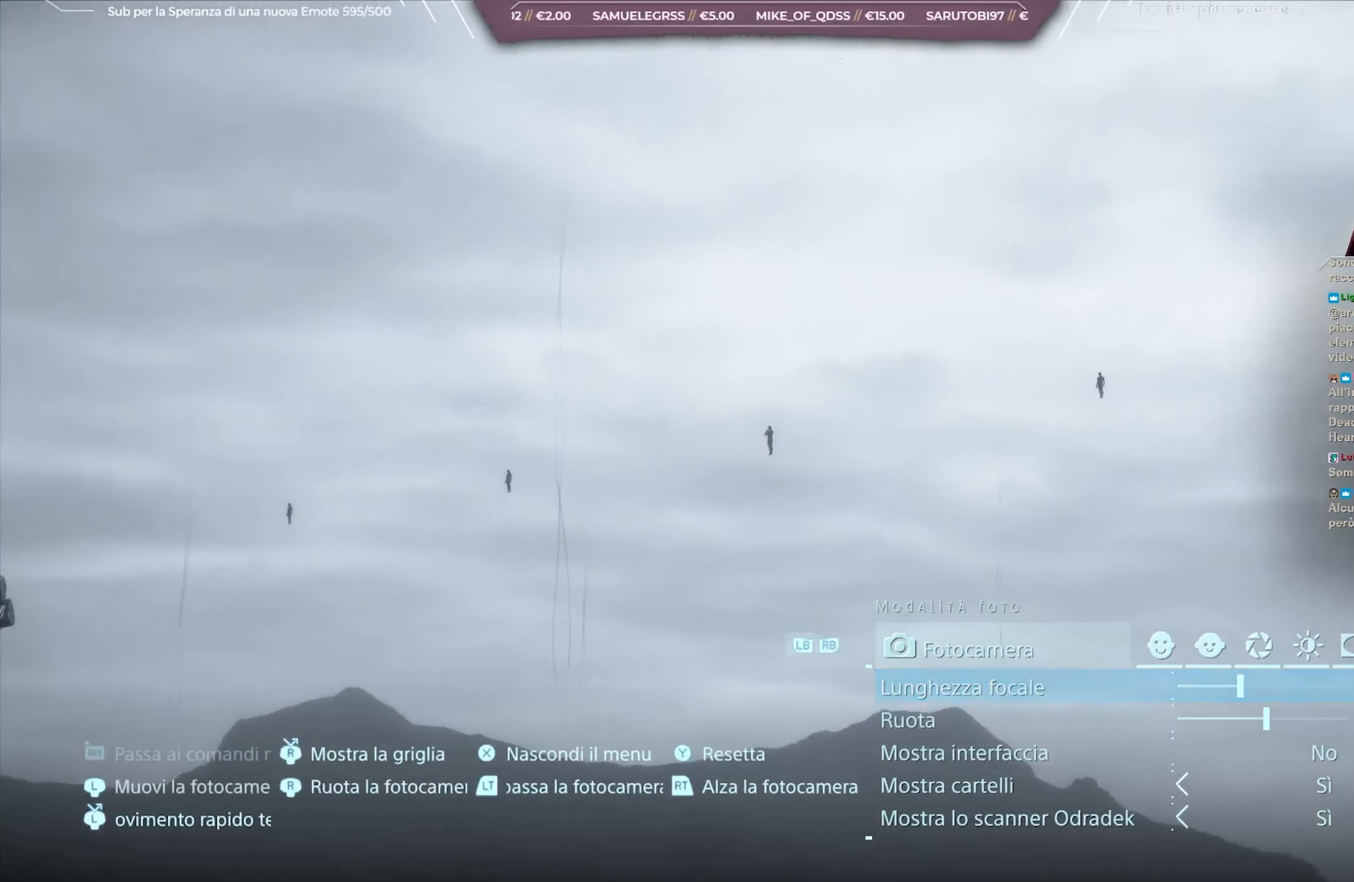
{"buttons": ["DPAD_LEFT"], "left_stick": "center", "right_stick": "center", "events": []}
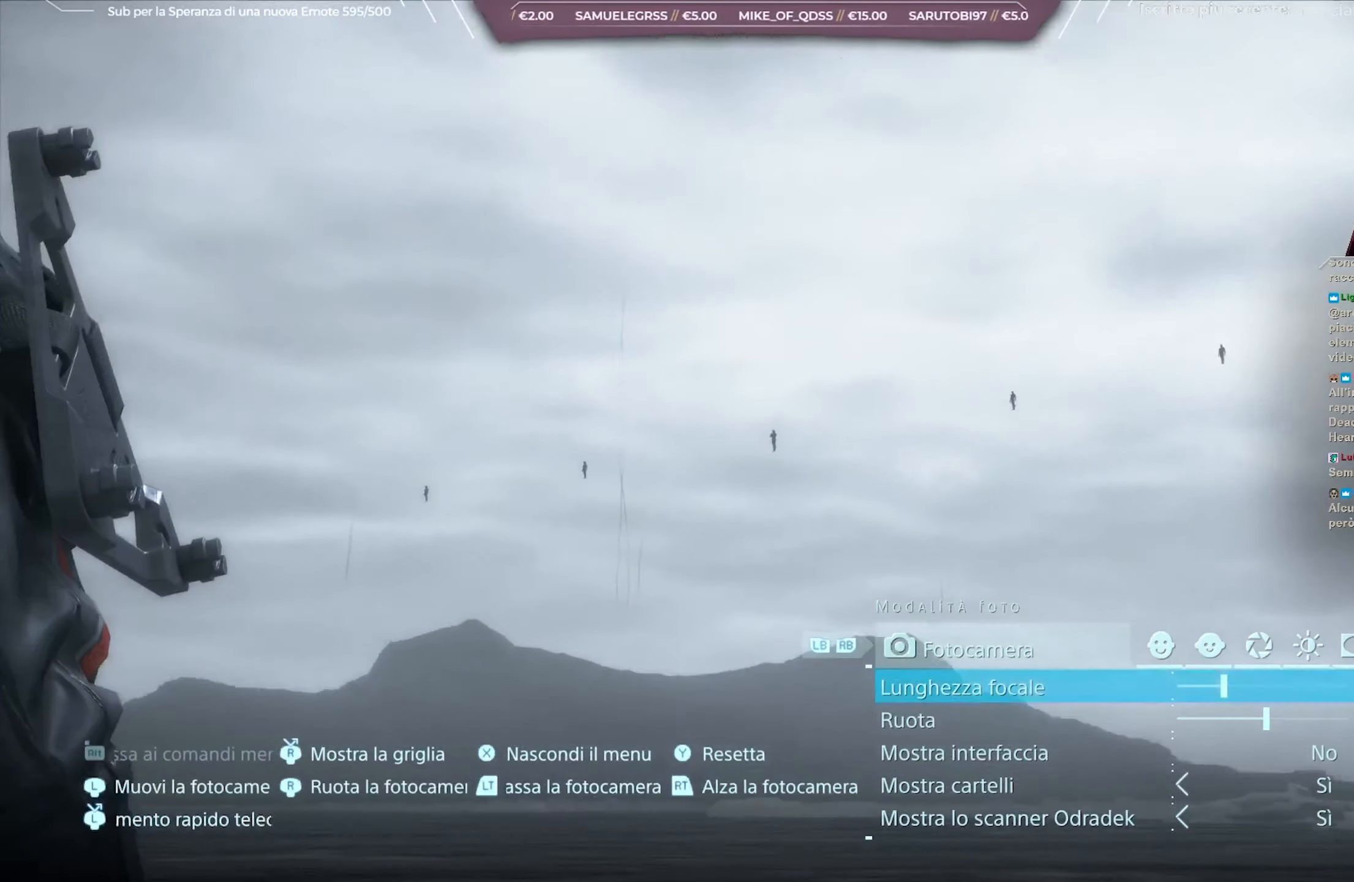
{"buttons": [], "left_stick": "center", "right_stick": "center", "events": [[417, "DPAD_LEFT", "up"]]}
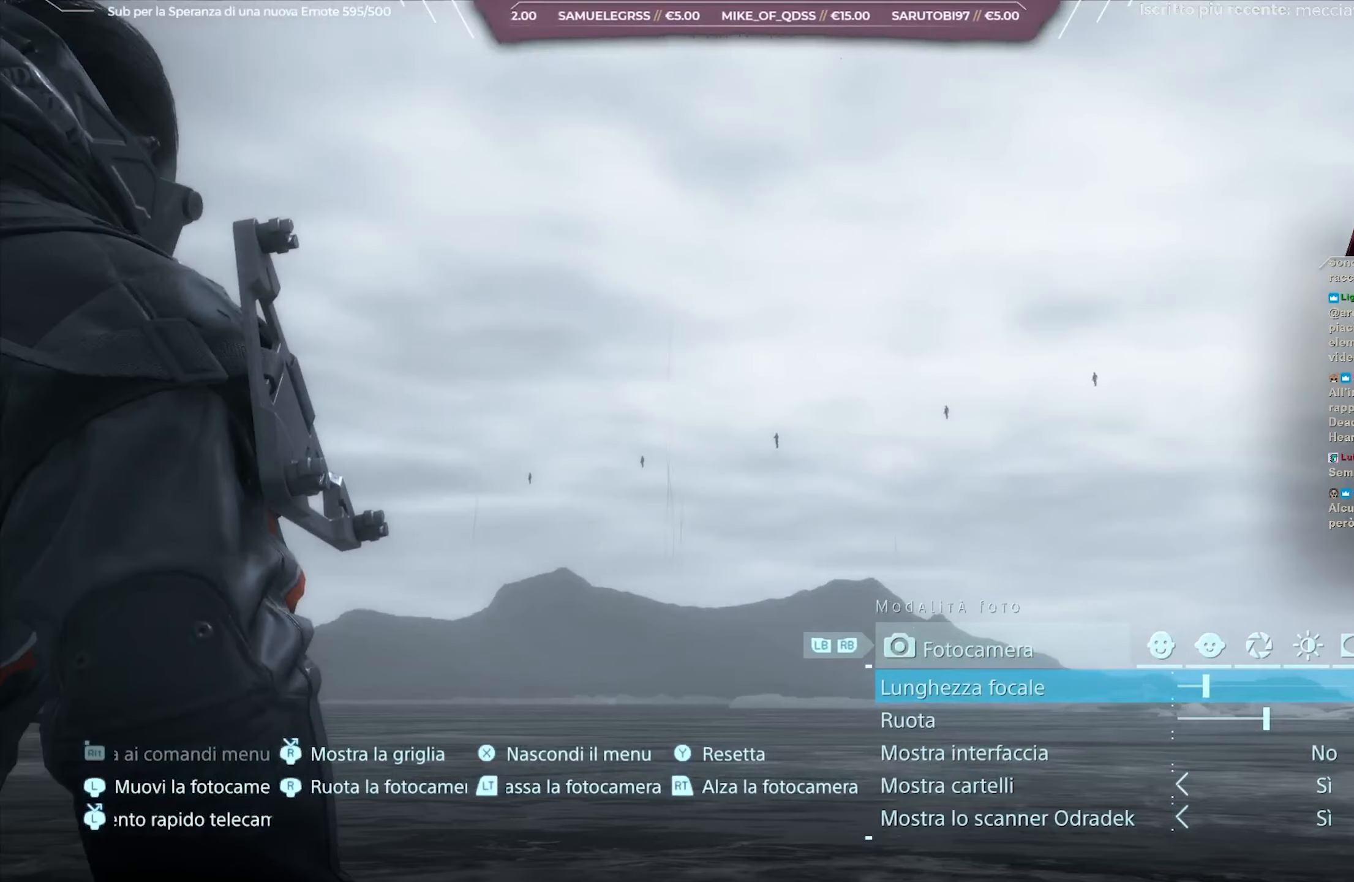
{"buttons": [], "left_stick": "center", "right_stick": "down-left", "events": [[383, "right_stick", "down-left"]]}
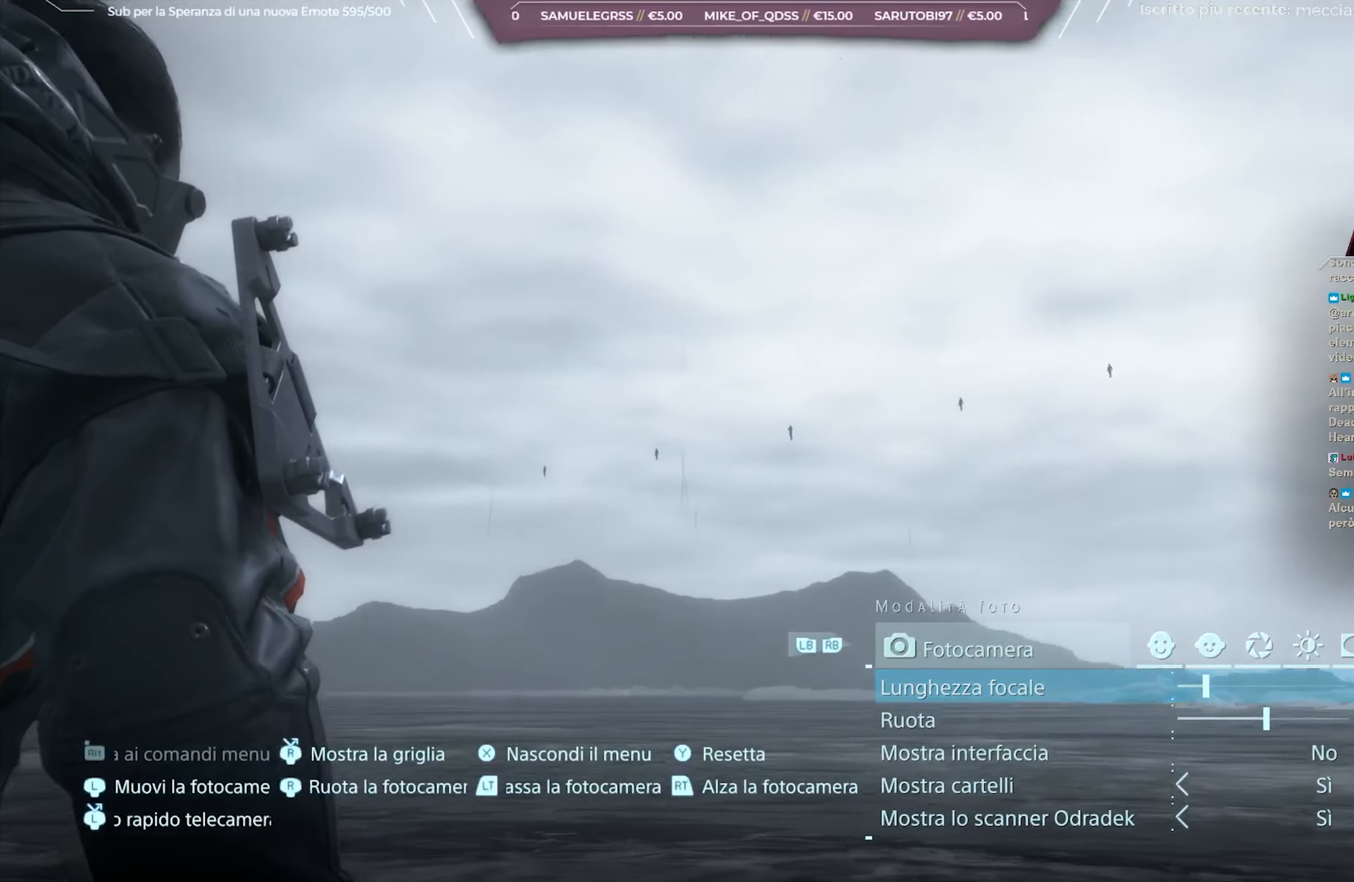
{"buttons": [], "left_stick": "right", "right_stick": "left", "events": [[50, "right_stick", "center"], [133, "left_stick", "right"], [483, "right_stick", "left"]]}
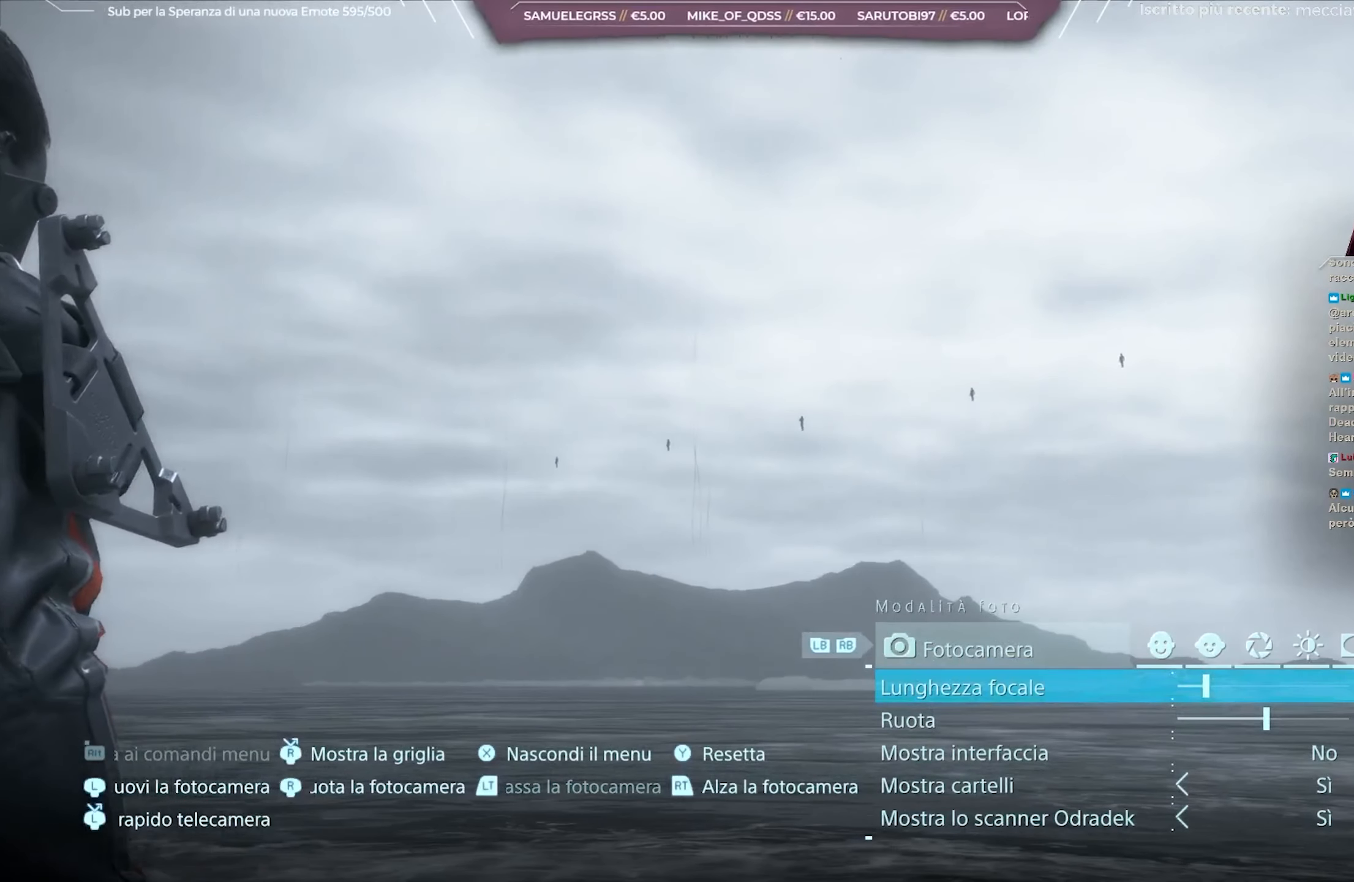
{"buttons": [], "left_stick": "center", "right_stick": "center", "events": [[83, "left_stick", "center"], [133, "right_stick", "center"]]}
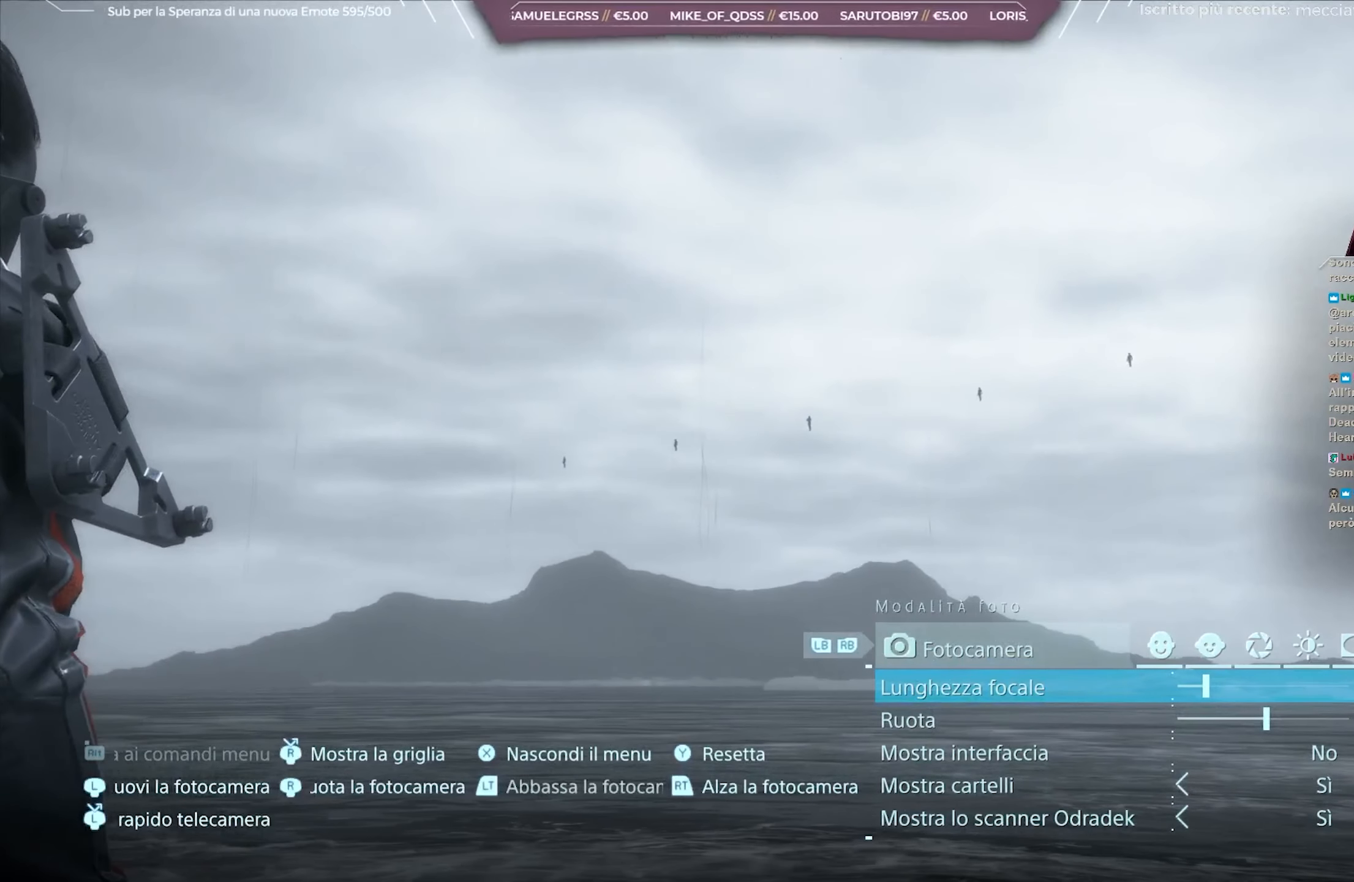
{"buttons": [], "left_stick": "center", "right_stick": "center", "events": []}
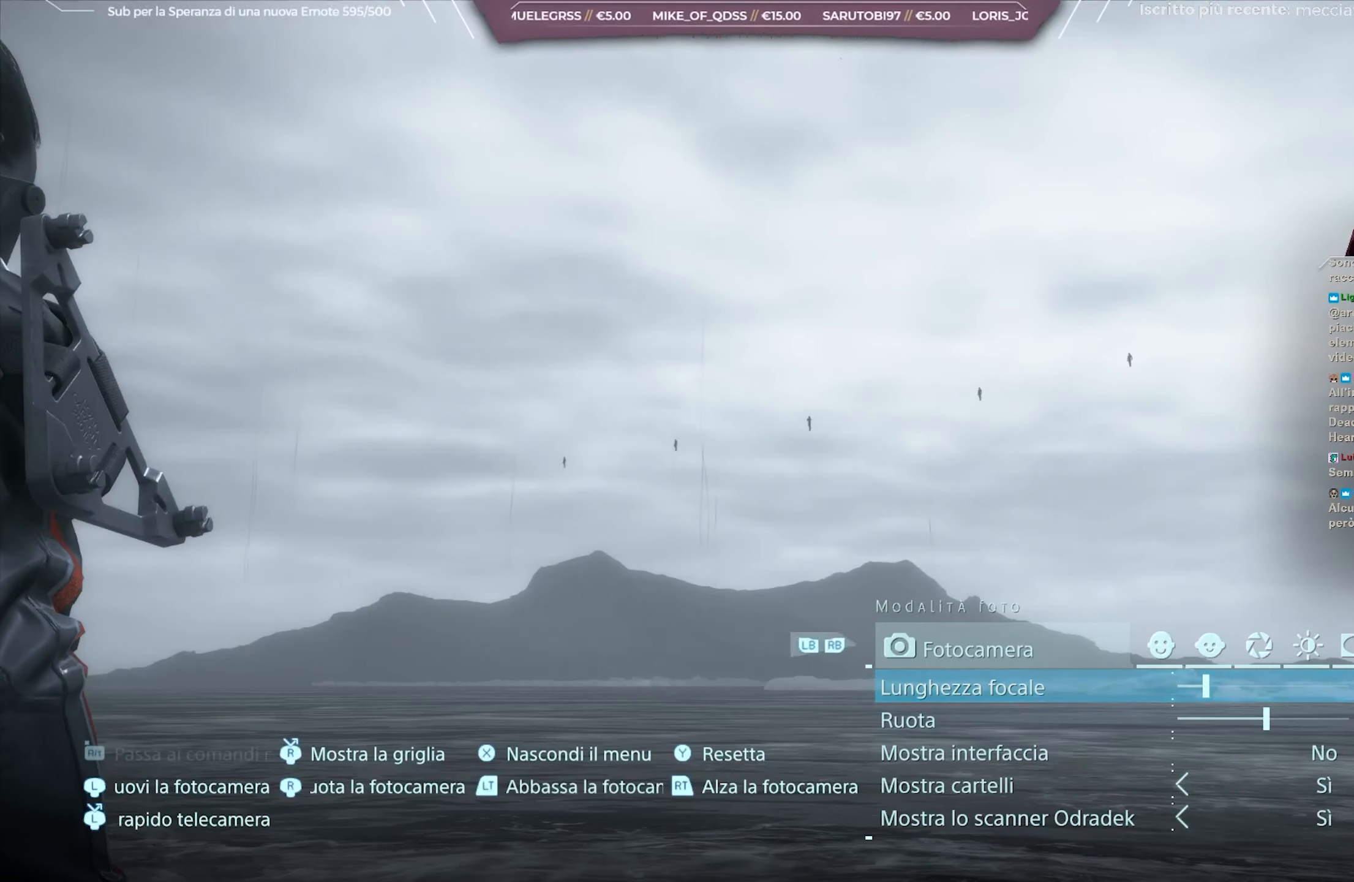
{"buttons": [], "left_stick": "center", "right_stick": "center", "events": []}
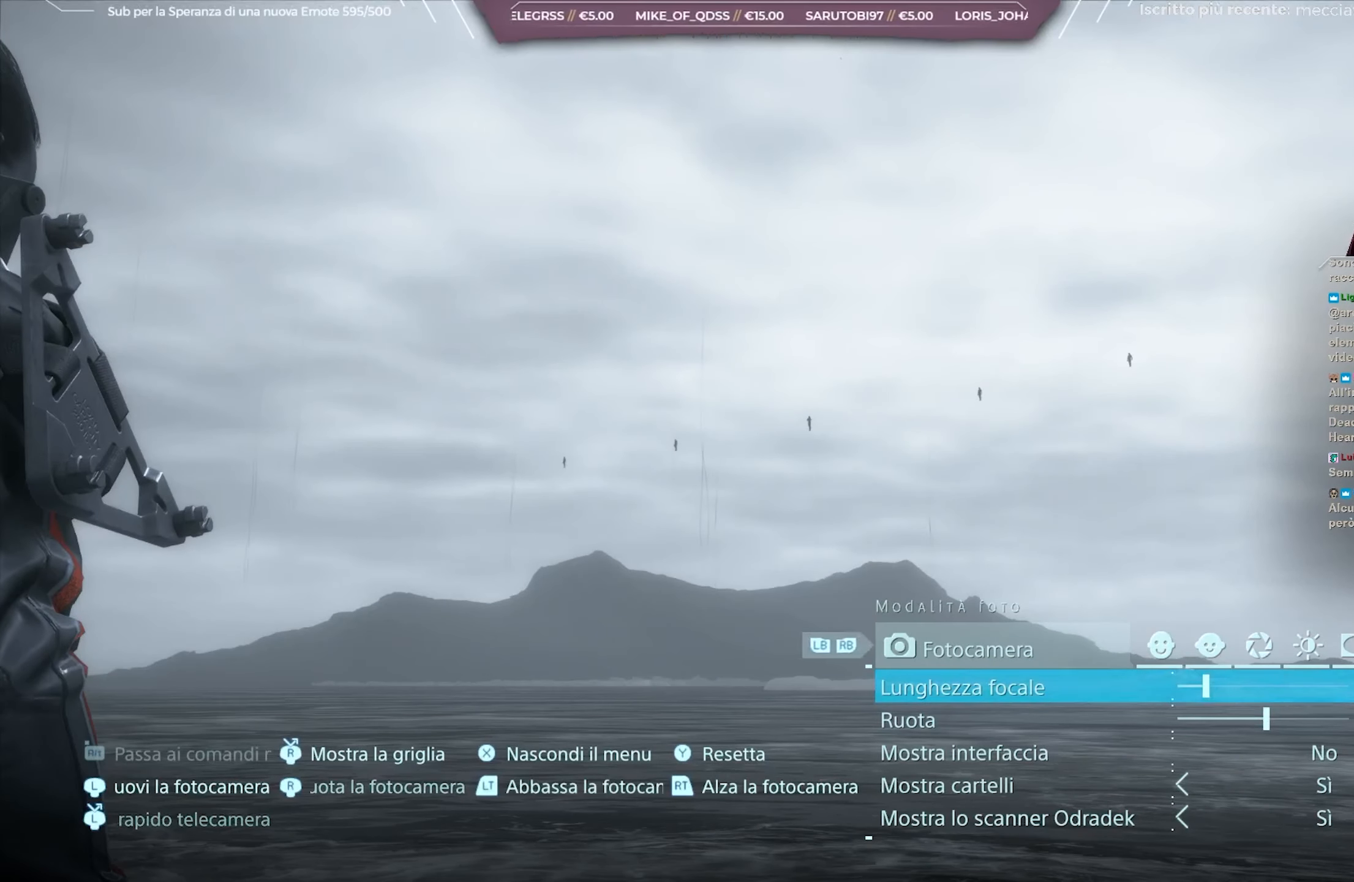
{"buttons": [], "left_stick": "center", "right_stick": "center", "events": []}
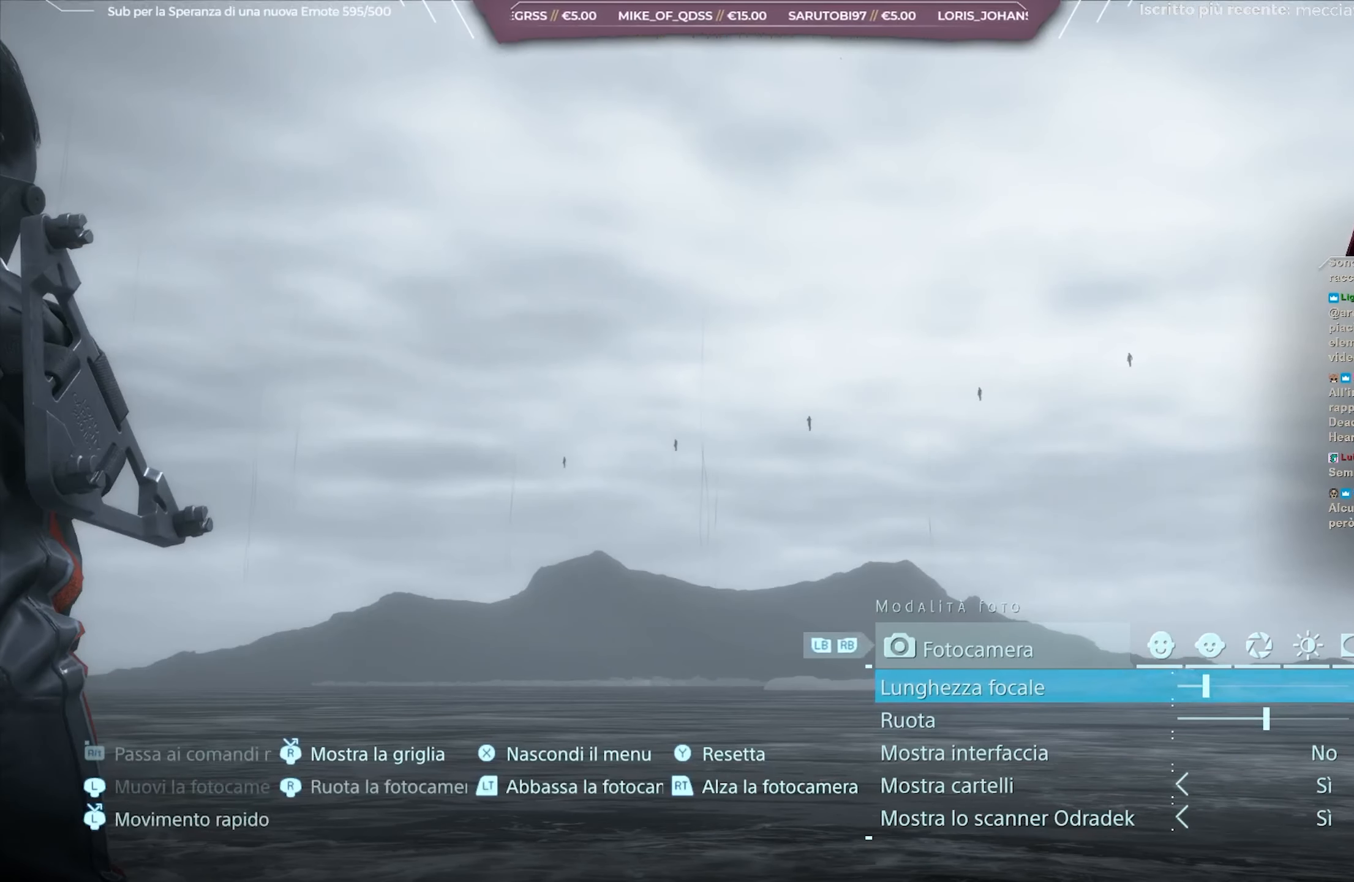
{"buttons": [], "left_stick": "center", "right_stick": "center", "events": []}
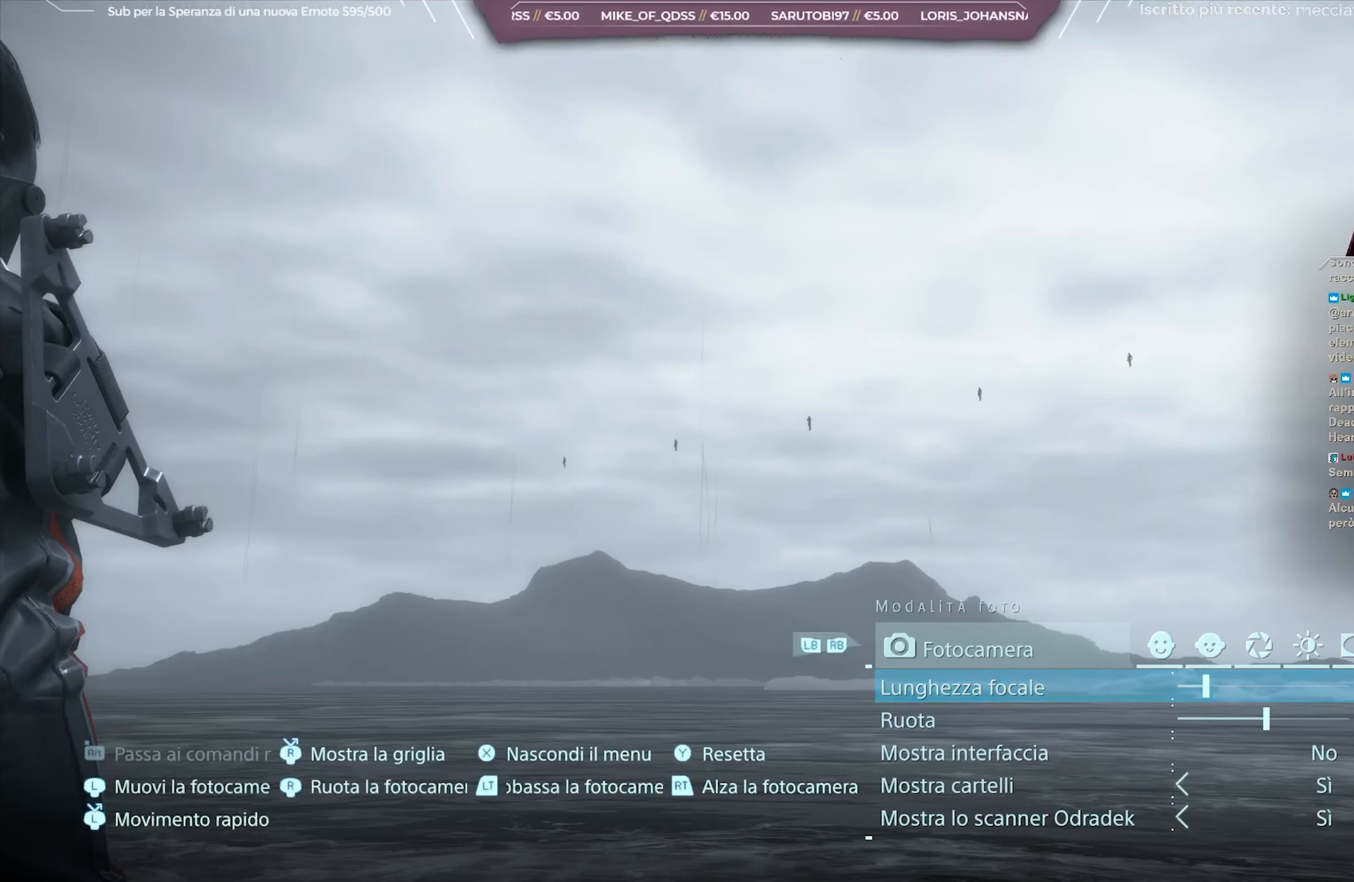
{"buttons": [], "left_stick": "center", "right_stick": "center", "events": []}
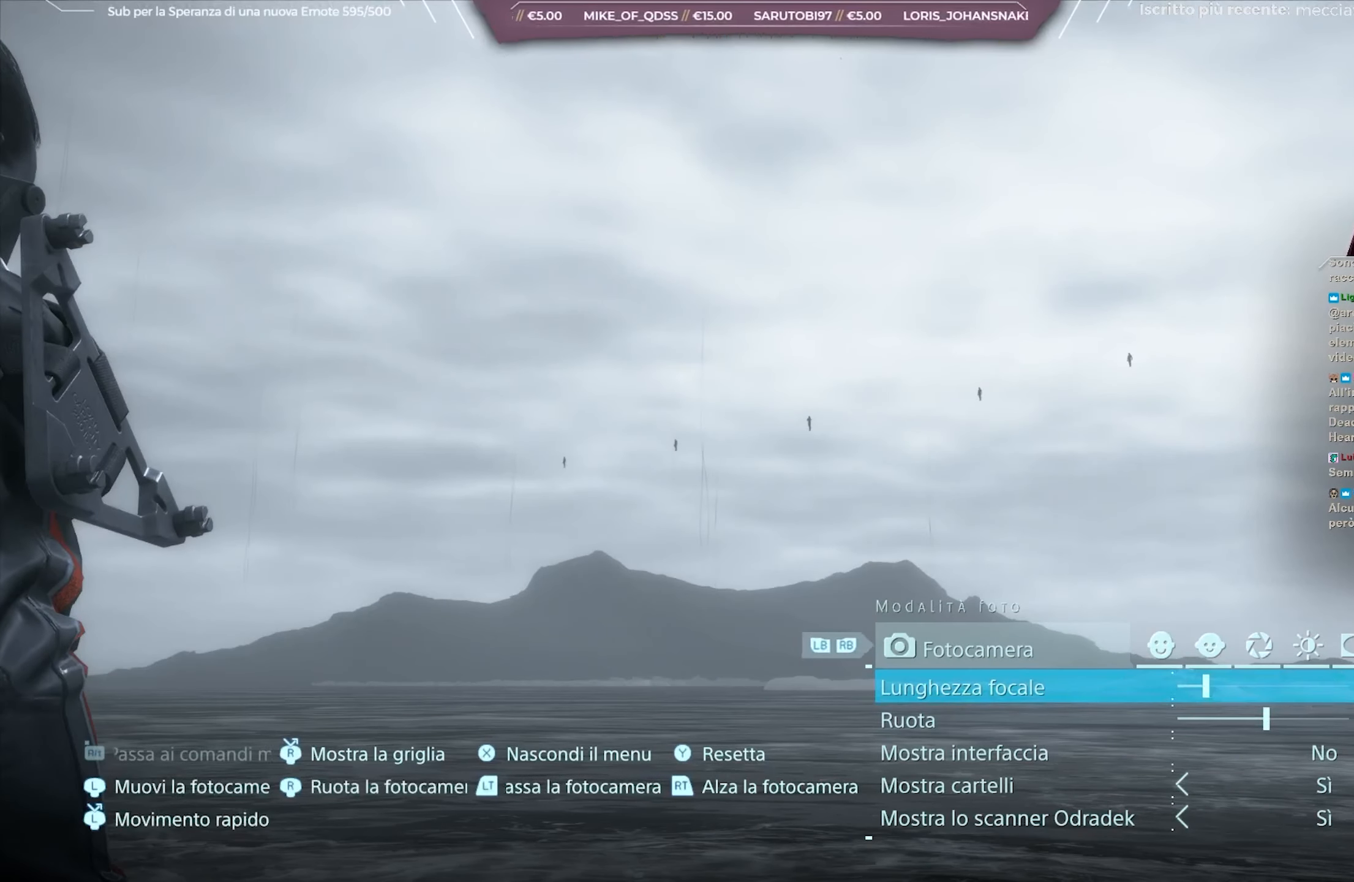
{"buttons": [], "left_stick": "center", "right_stick": "center", "events": [[183, "DPAD_LEFT", "down"], [450, "DPAD_LEFT", "up"]]}